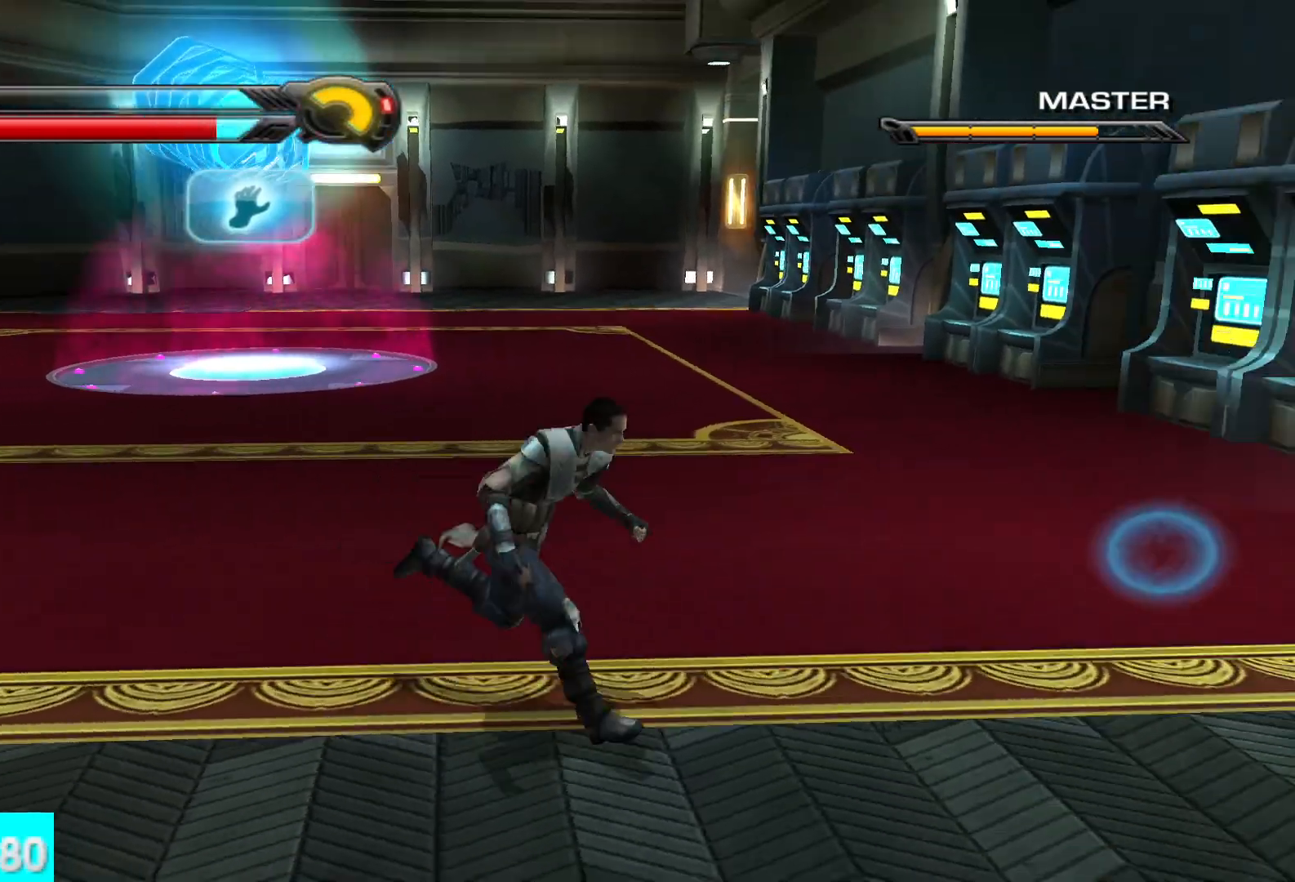
Gameplay with a controller (Xbox layout); each line is a JSON object with the inputs held at the frame after it. "button_events" lists button changes between this image and that frame as [ms after this image, input, new state], when the widget could be followed in between (sticks are given only as held states).
{"buttons": [], "left_stick": "up", "right_stick": "center", "button_events": []}
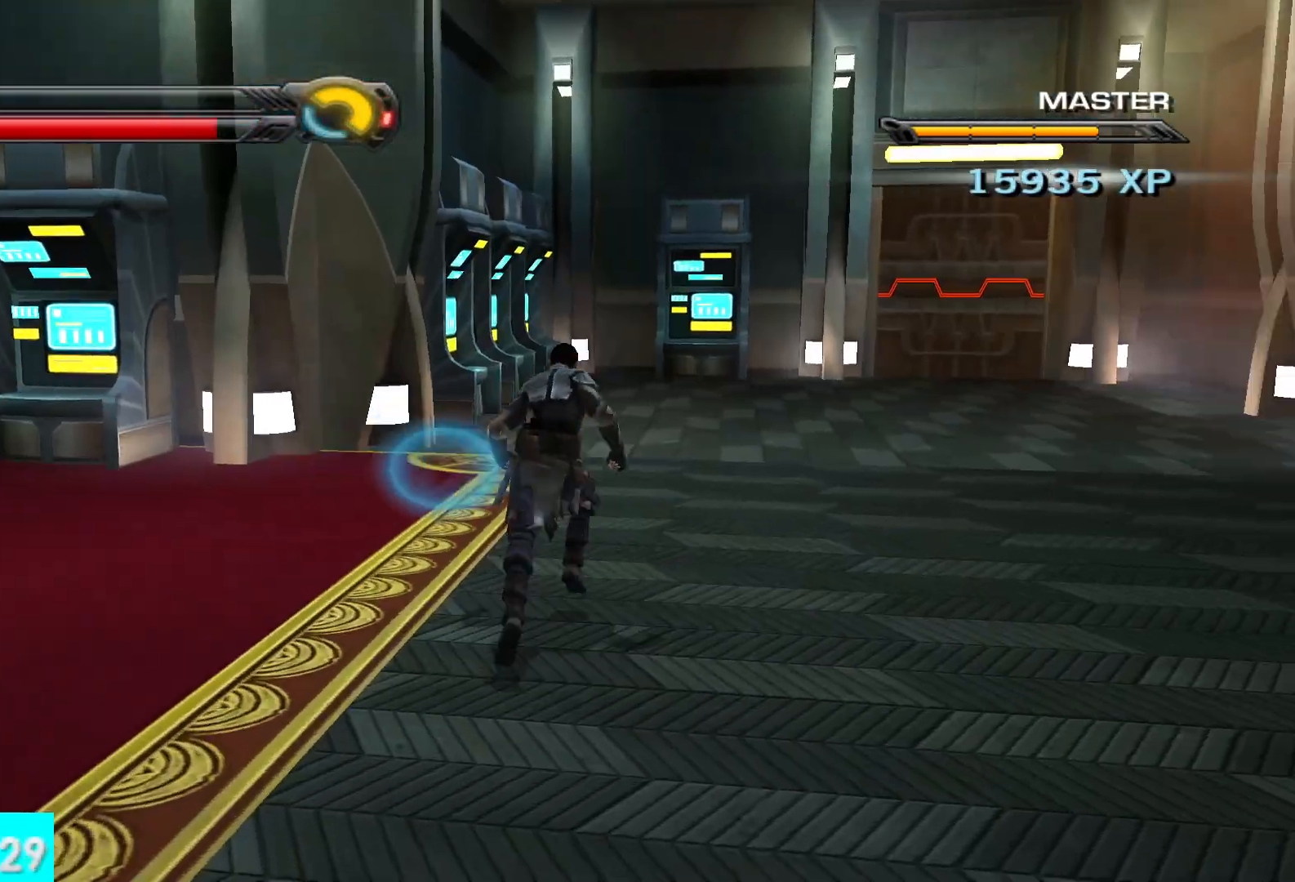
{"buttons": [], "left_stick": "right", "right_stick": "down-right", "button_events": []}
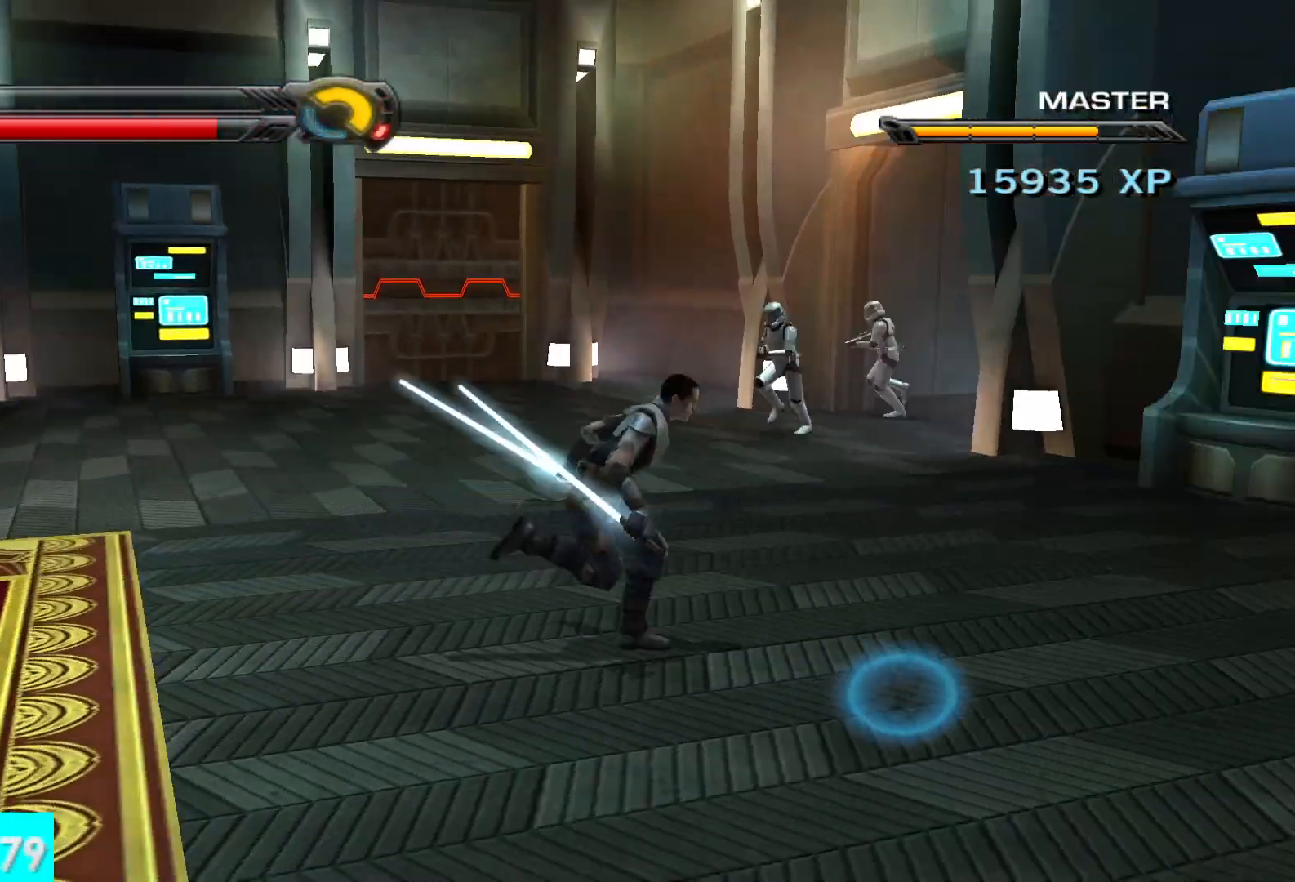
{"buttons": [], "left_stick": "up-left", "right_stick": "center", "button_events": []}
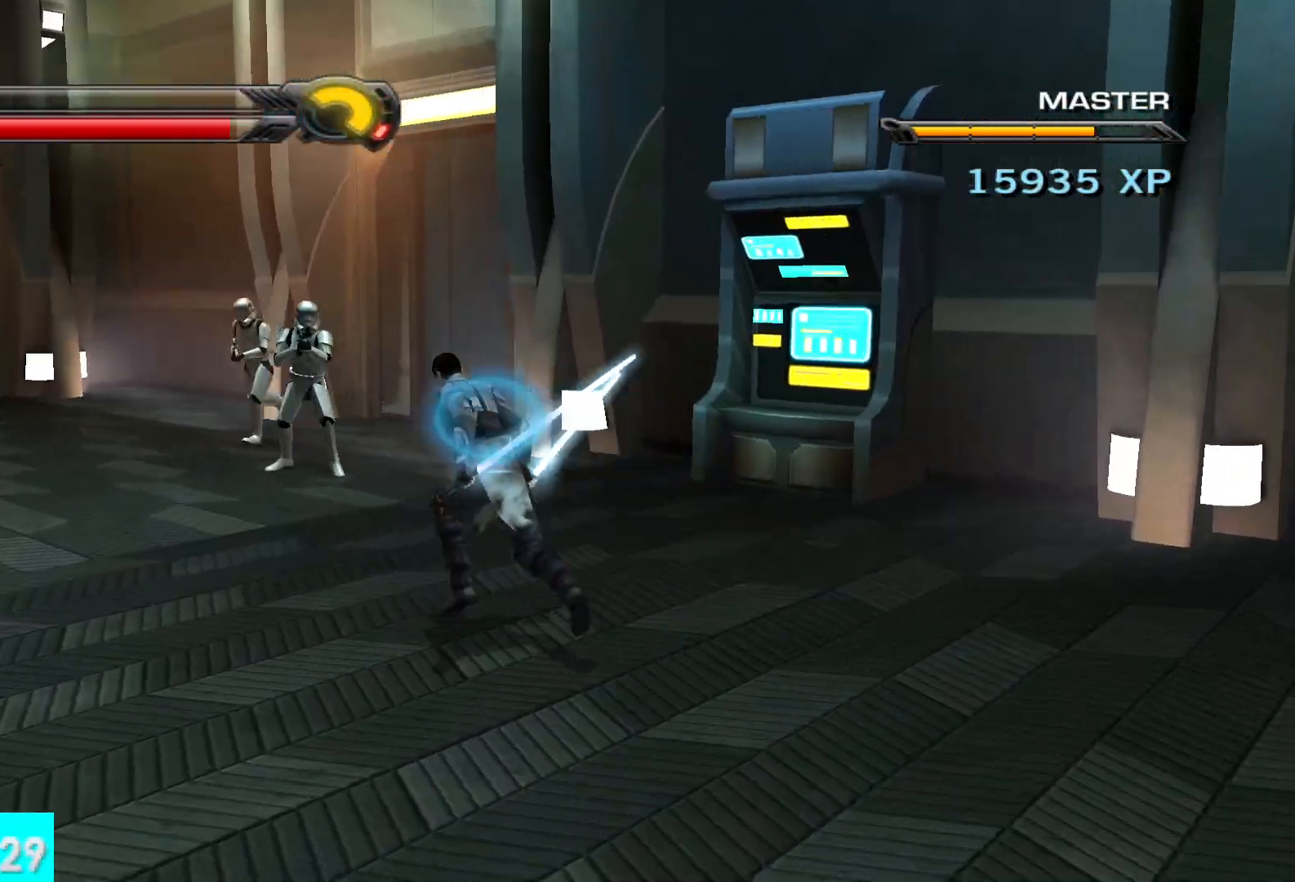
{"buttons": ["X", "Y"], "left_stick": "center", "right_stick": "center", "button_events": [[83, "Y", "down"], [183, "X", "down"]]}
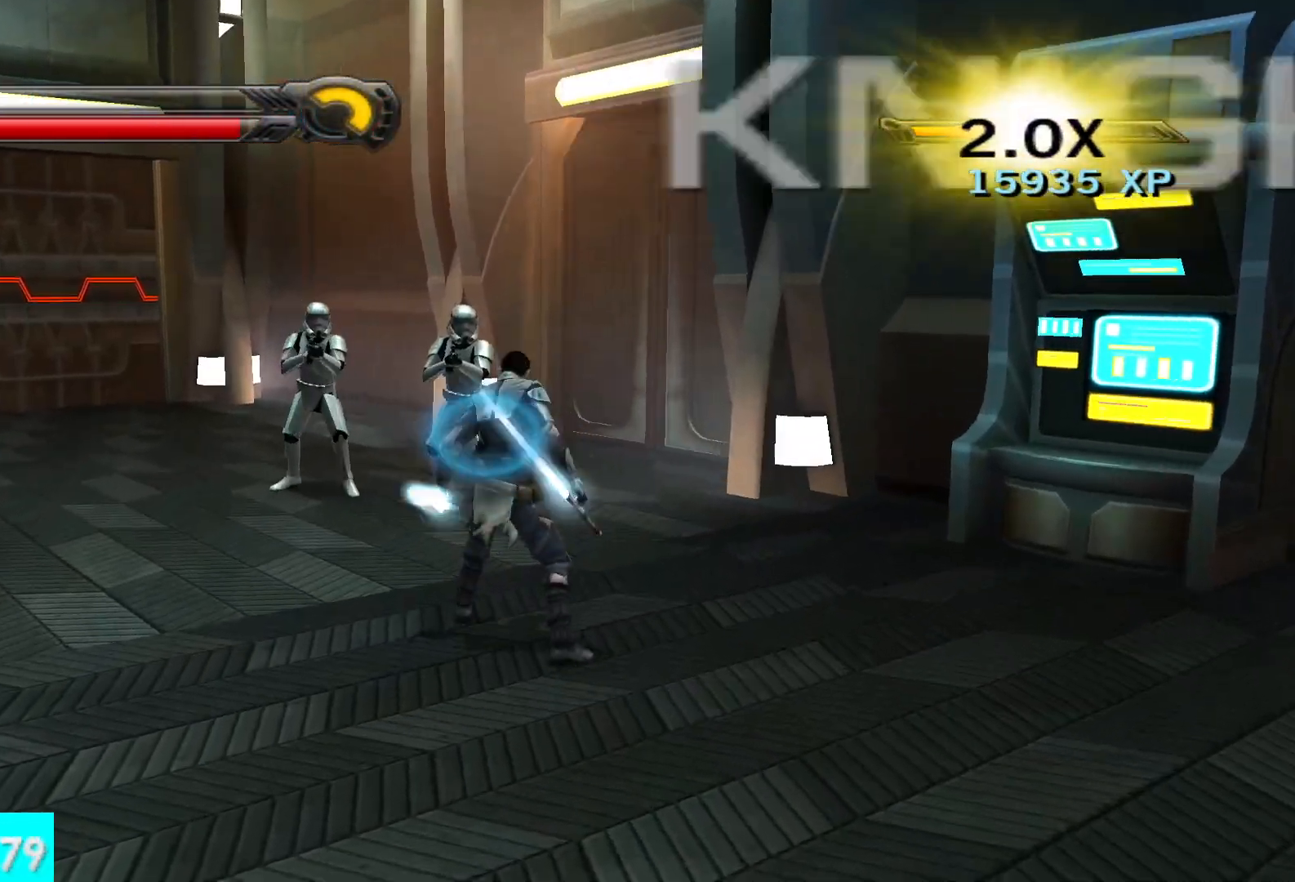
{"buttons": [], "left_stick": "center", "right_stick": "center", "button_events": [[83, "R2", "down"], [217, "R2", "up"], [283, "R2", "down"], [367, "X", "up"], [383, "R2", "up"], [383, "Y", "up"]]}
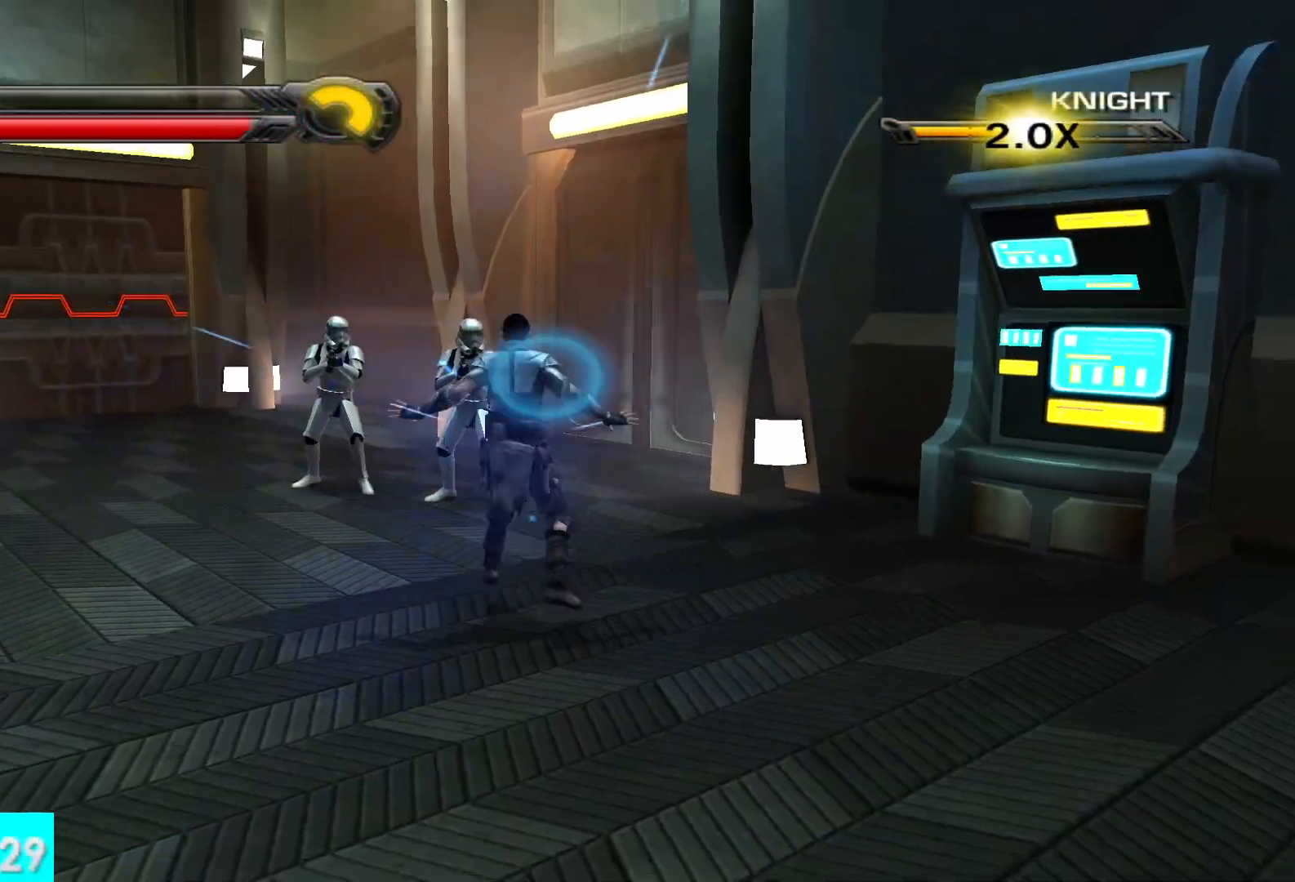
{"buttons": [], "left_stick": "down", "right_stick": "left", "button_events": []}
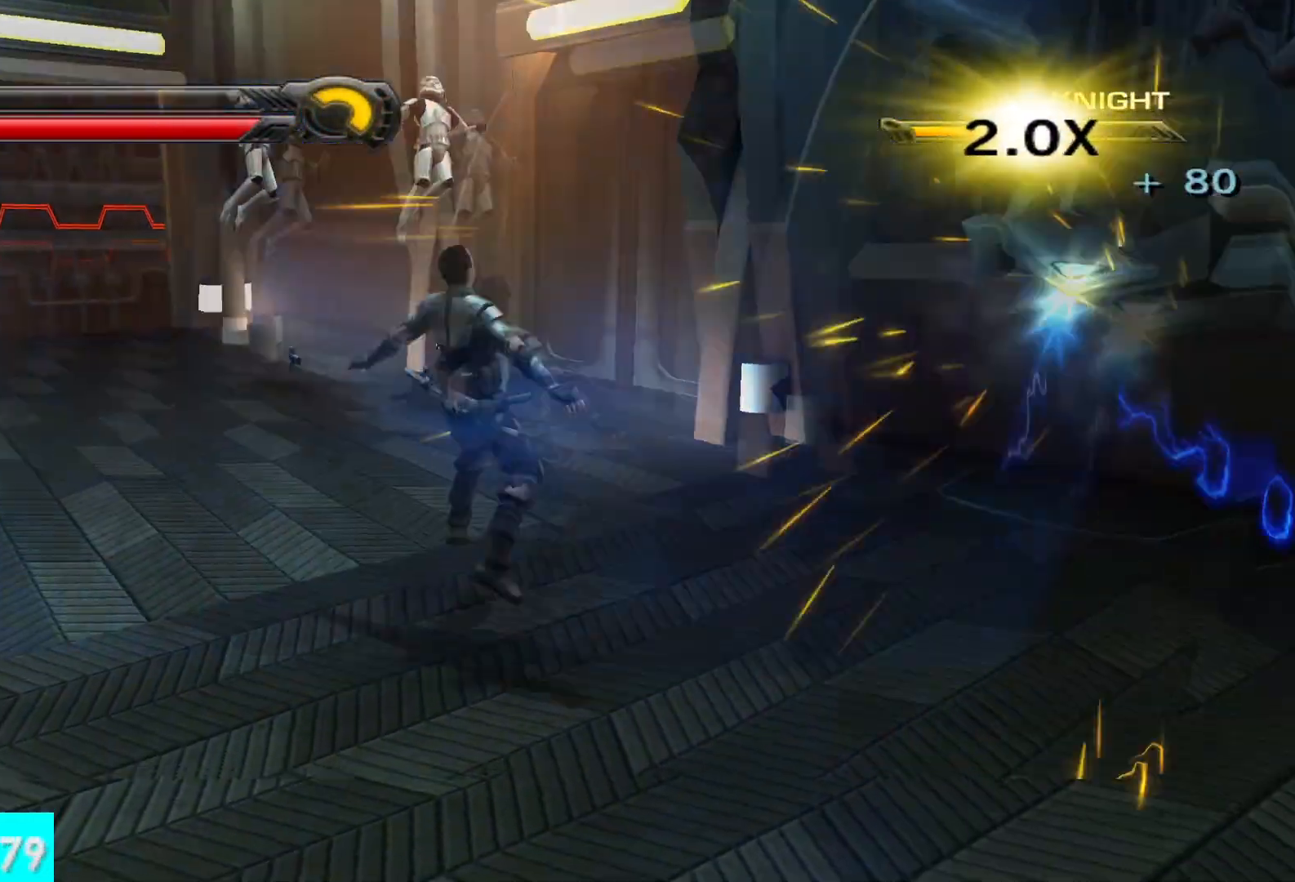
{"buttons": [], "left_stick": "down", "right_stick": "center", "button_events": []}
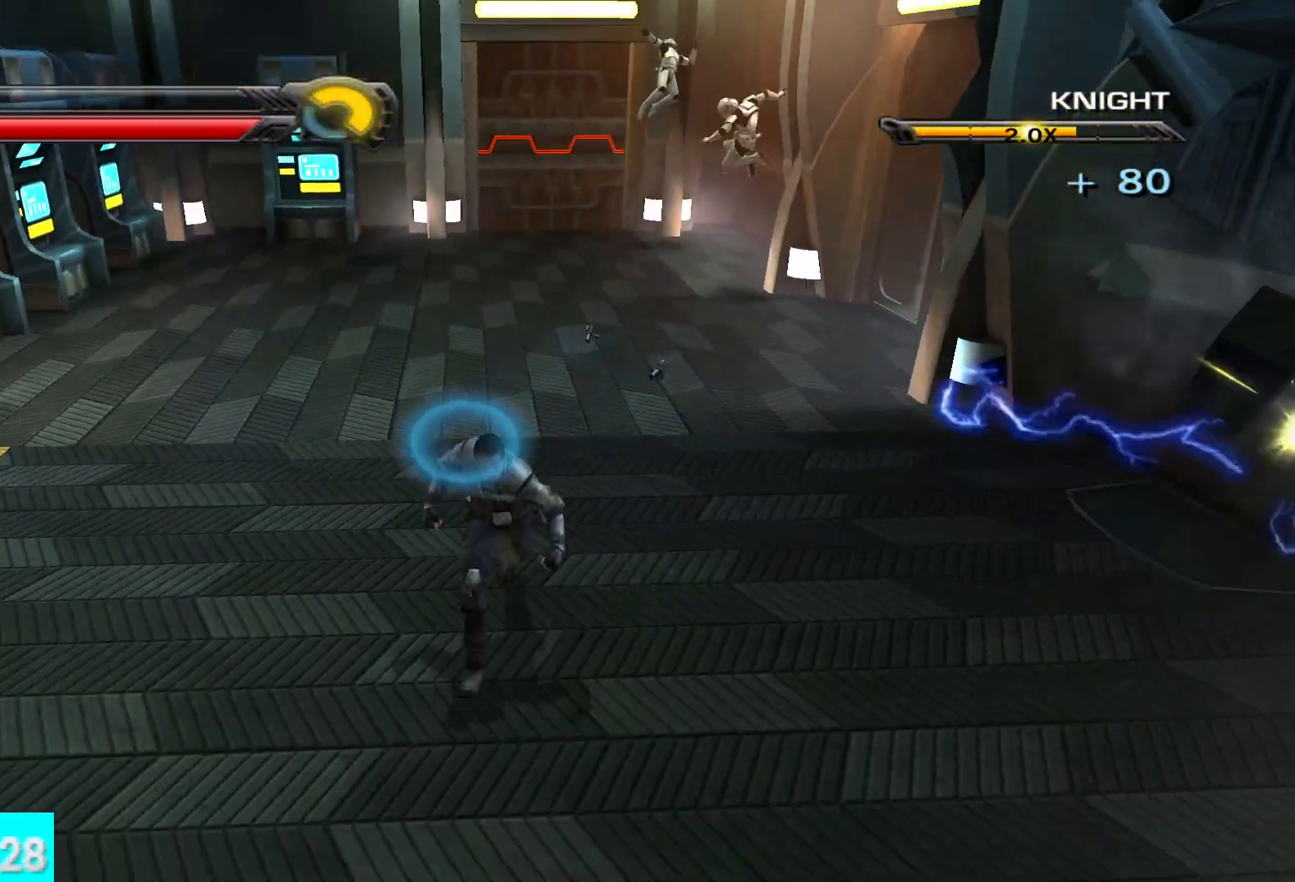
{"buttons": [], "left_stick": "left", "right_stick": "left", "button_events": []}
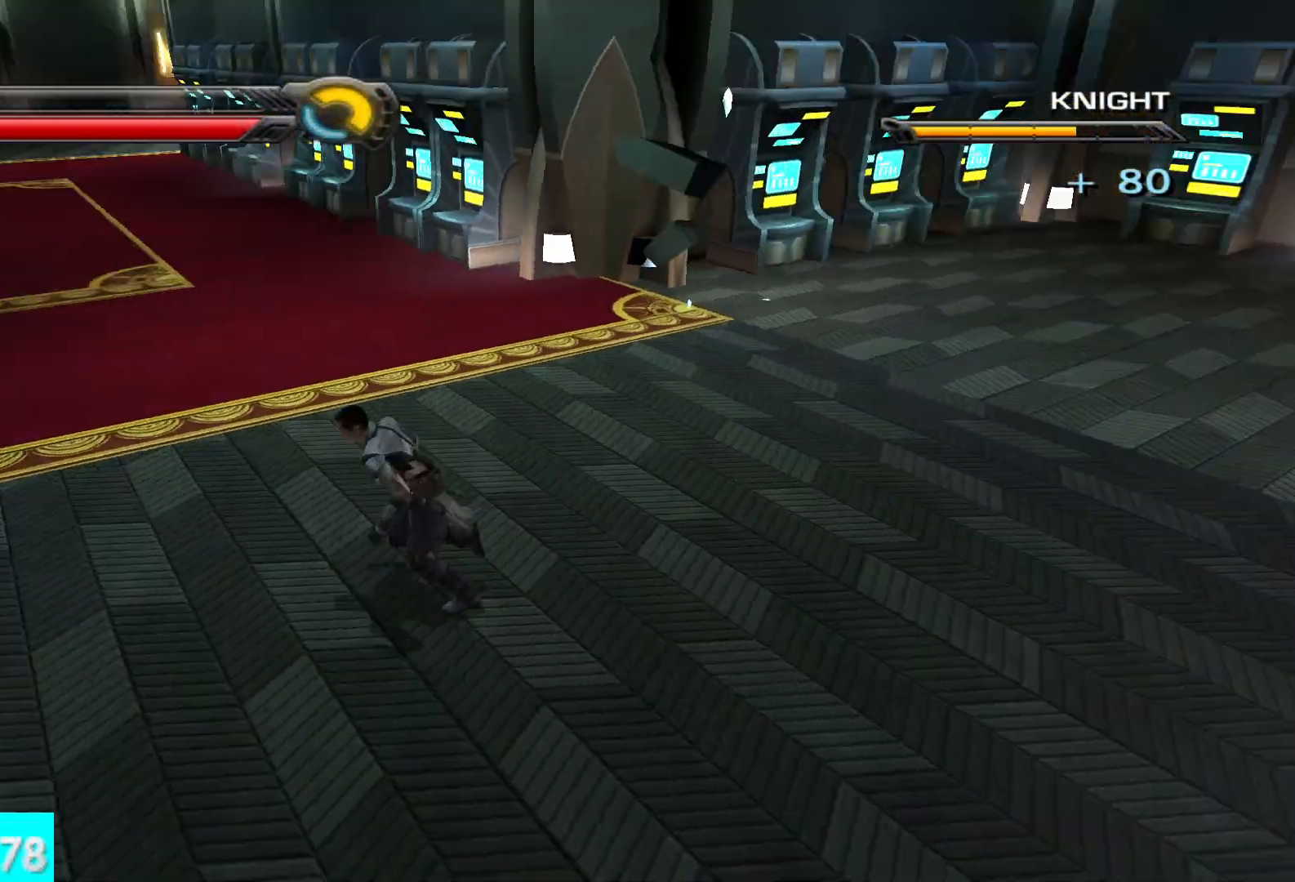
{"buttons": [], "left_stick": "up-right", "right_stick": "center", "button_events": []}
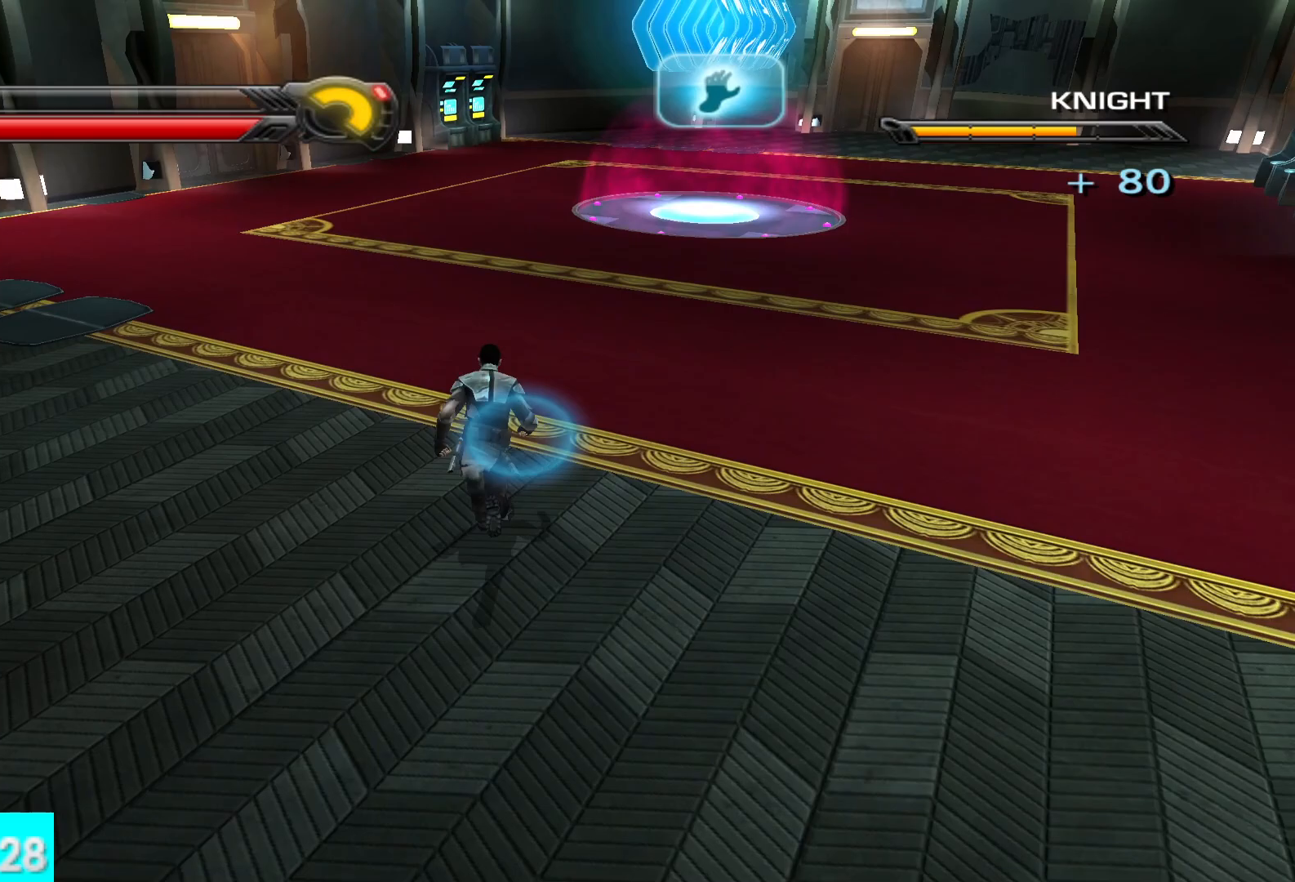
{"buttons": [], "left_stick": "up-right", "right_stick": "right", "button_events": []}
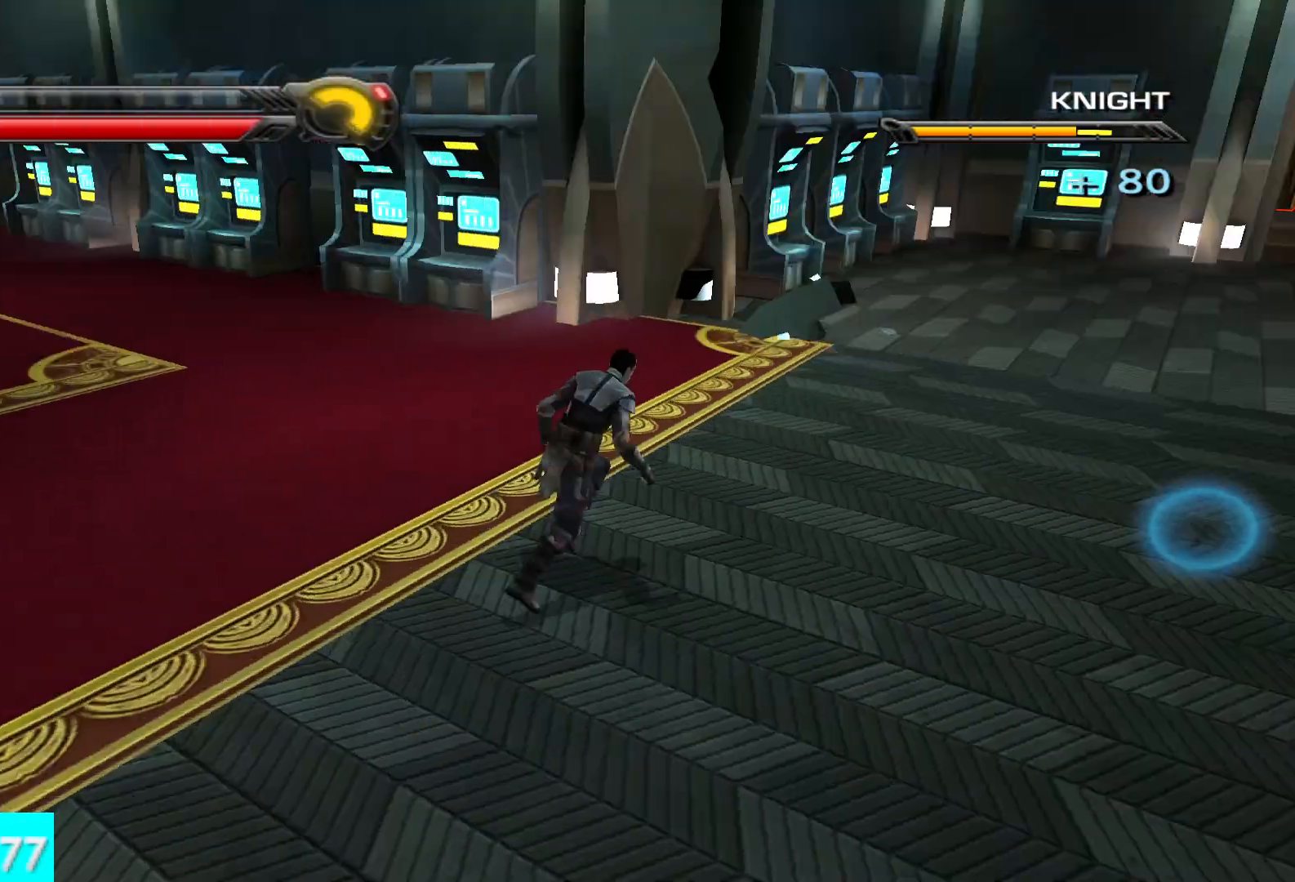
{"buttons": [], "left_stick": "up-right", "right_stick": "center", "button_events": [[200, "L1", "down"], [367, "L1", "up"]]}
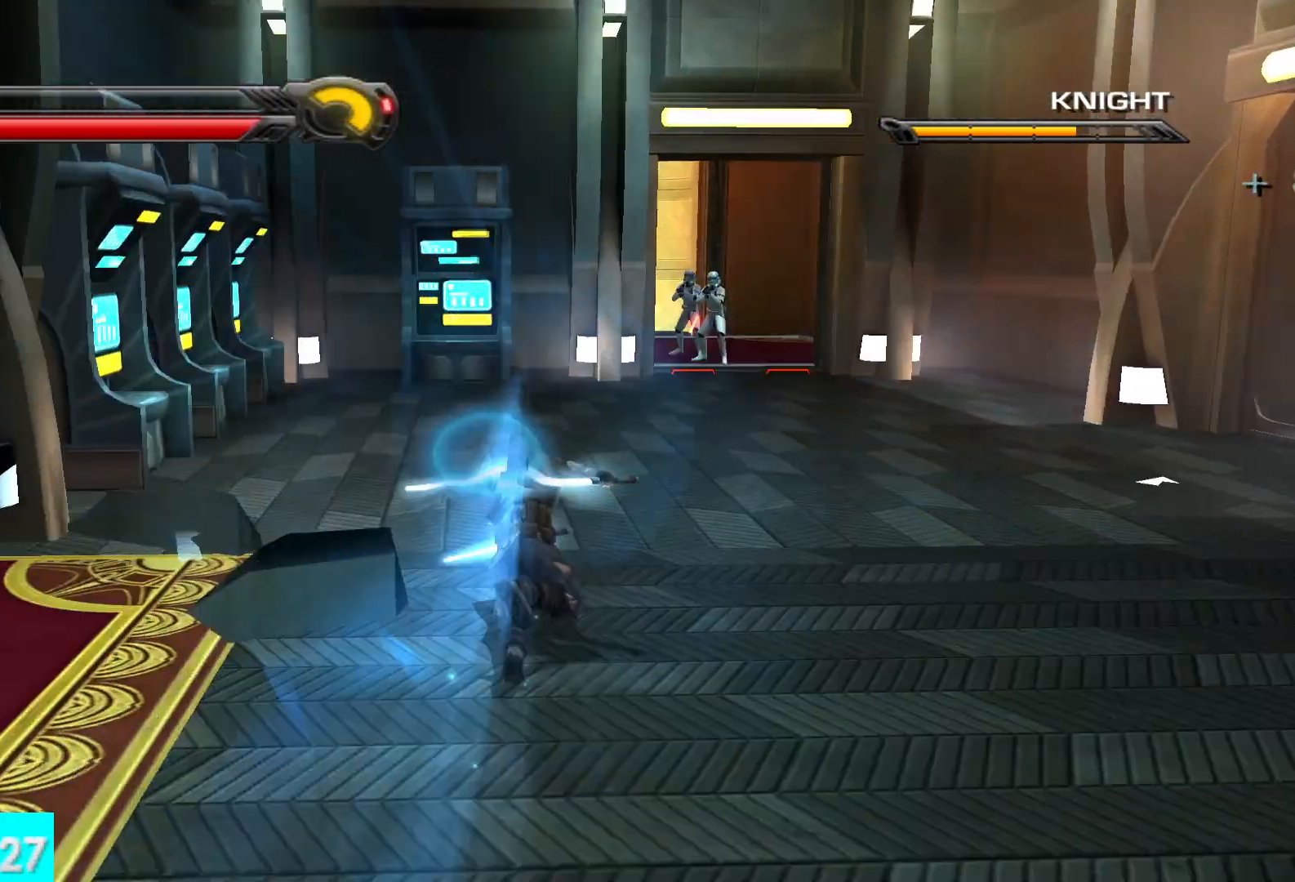
{"buttons": ["L1"], "left_stick": "up", "right_stick": "center", "button_events": [[400, "L1", "down"]]}
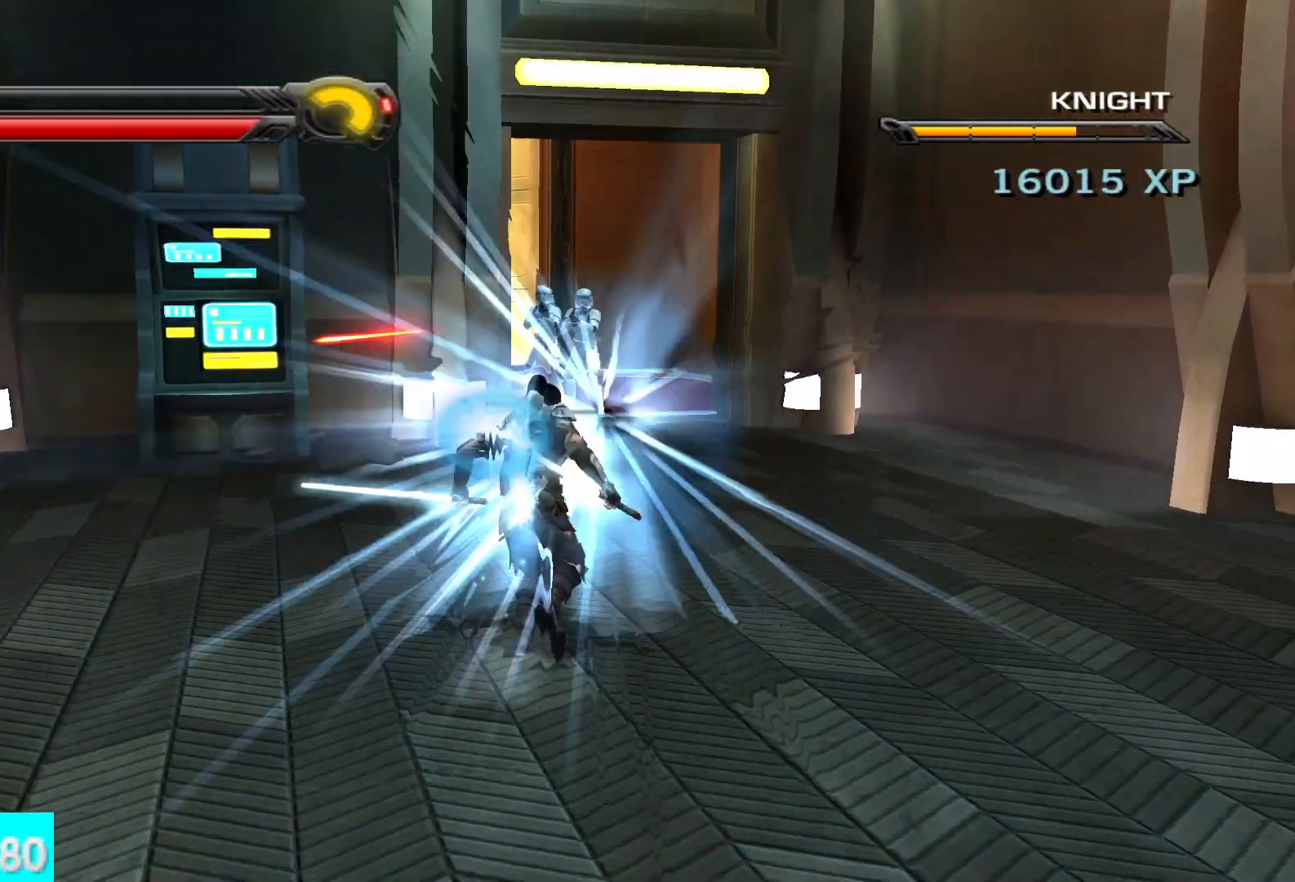
{"buttons": ["L1"], "left_stick": "up", "right_stick": "center", "button_events": [[50, "L1", "up"], [483, "L1", "down"]]}
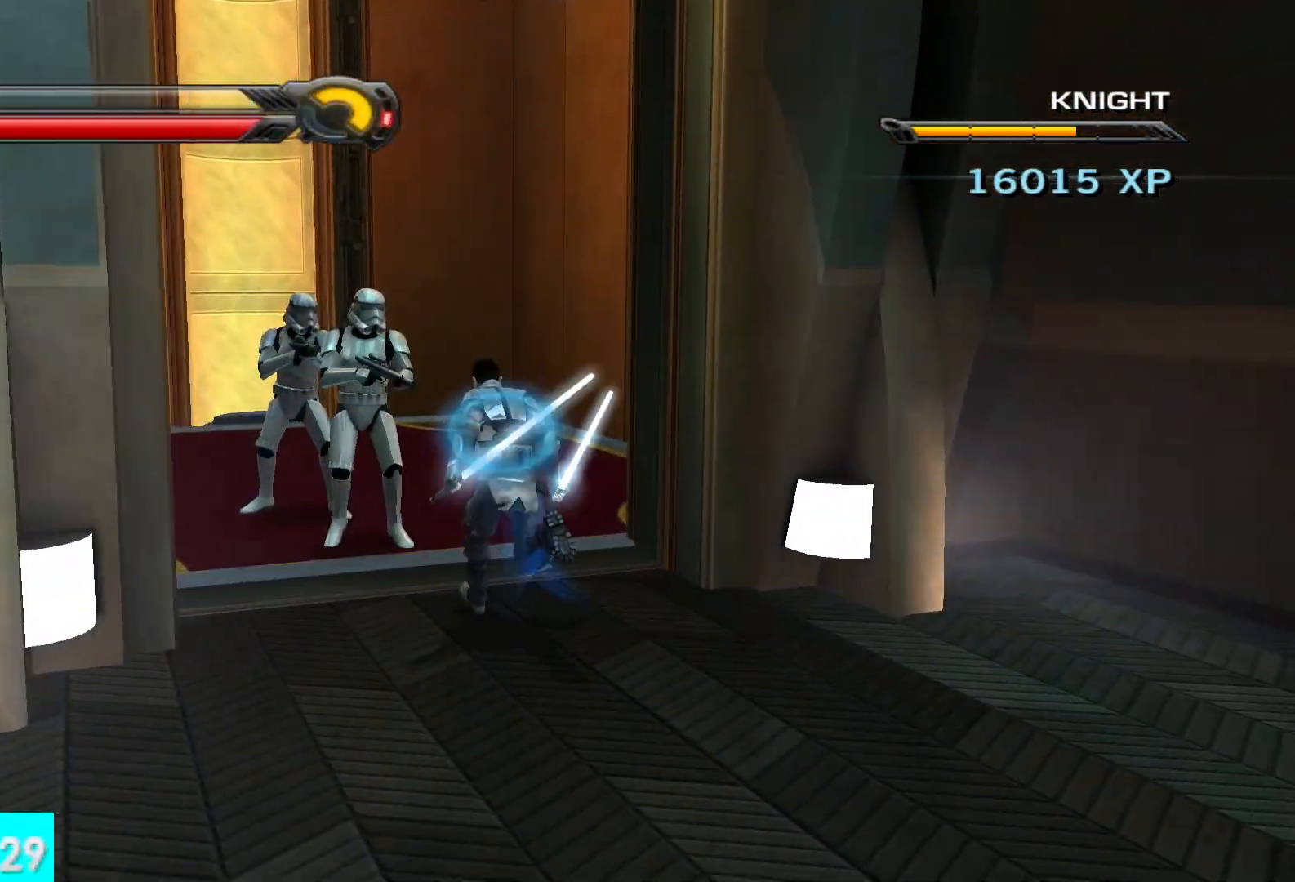
{"buttons": ["X", "Y"], "left_stick": "center", "right_stick": "center", "button_events": [[100, "L1", "up"], [333, "Y", "down"], [500, "X", "down"]]}
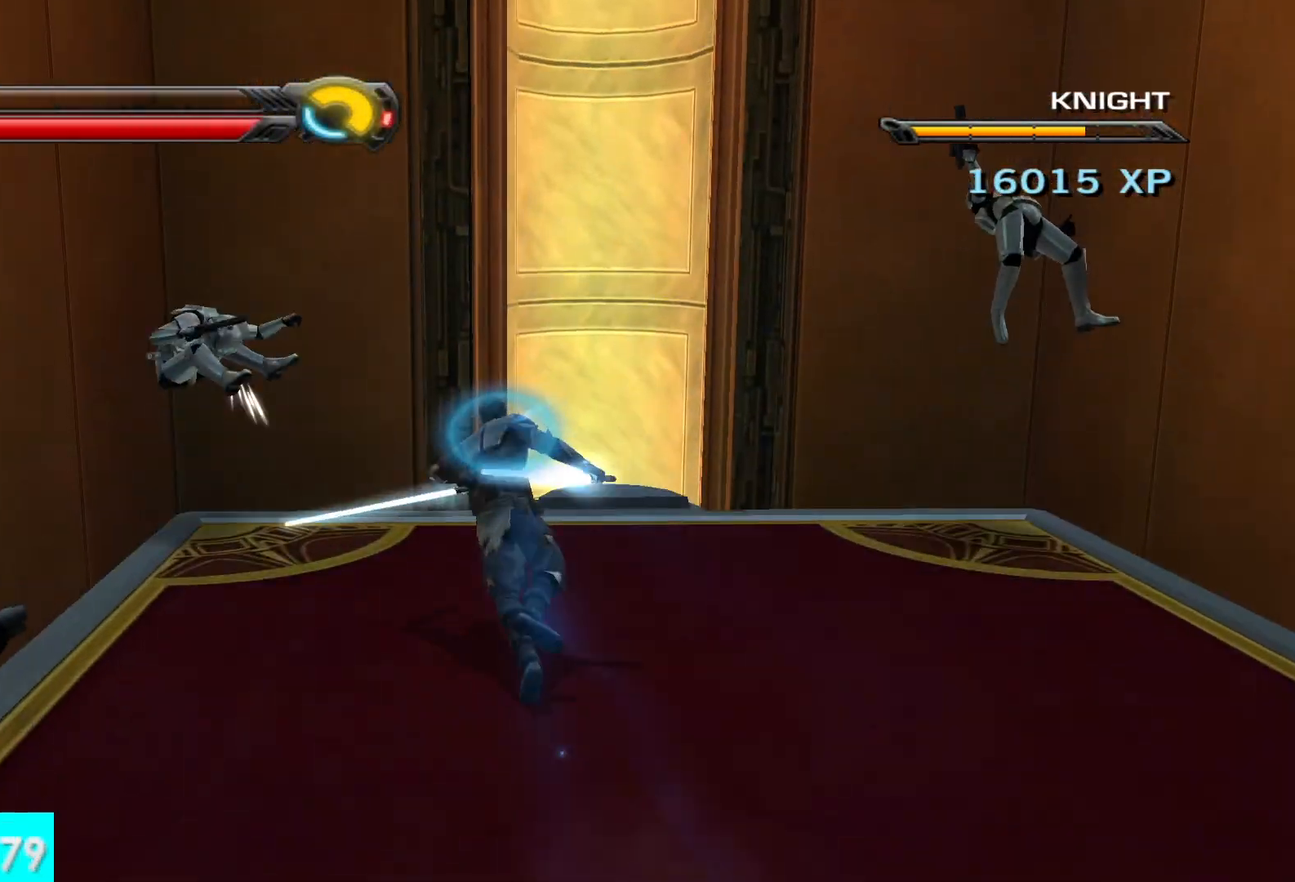
{"buttons": ["X", "Y", "R2"], "left_stick": "center", "right_stick": "center", "button_events": [[450, "R2", "down"]]}
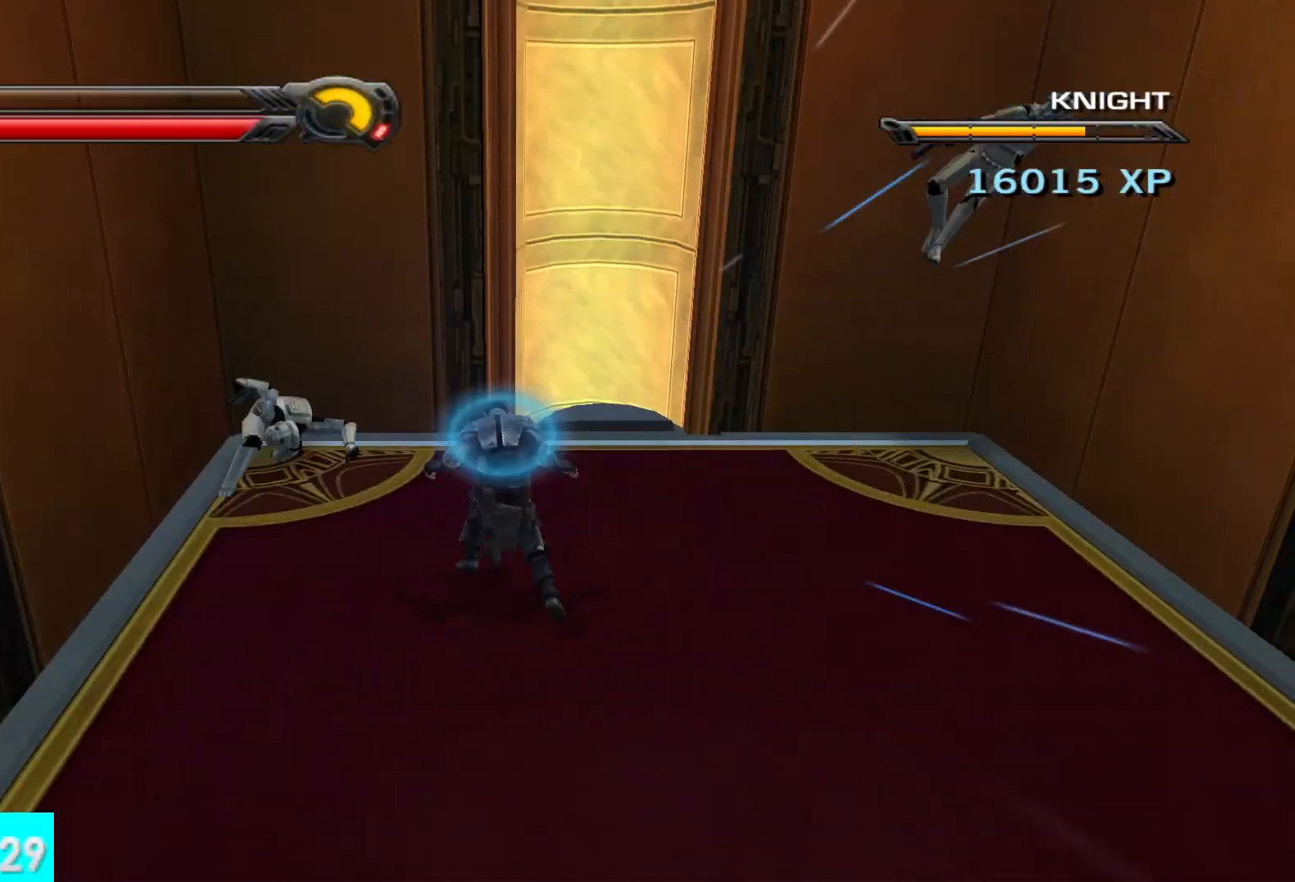
{"buttons": [], "left_stick": "center", "right_stick": "center", "button_events": [[67, "R2", "up"], [133, "R2", "down"], [233, "R2", "up"], [250, "Y", "up"], [267, "X", "up"]]}
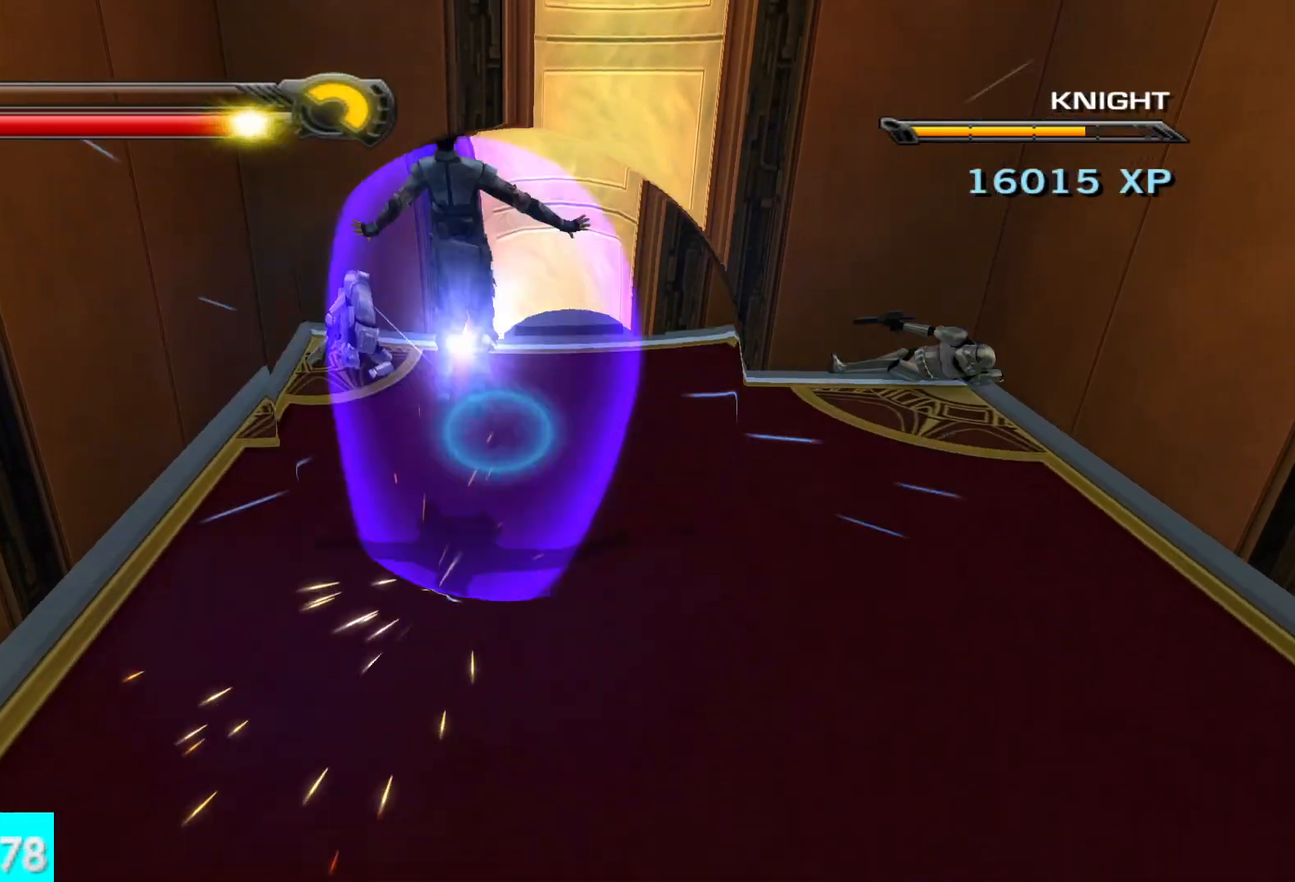
{"buttons": [], "left_stick": "center", "right_stick": "center", "button_events": []}
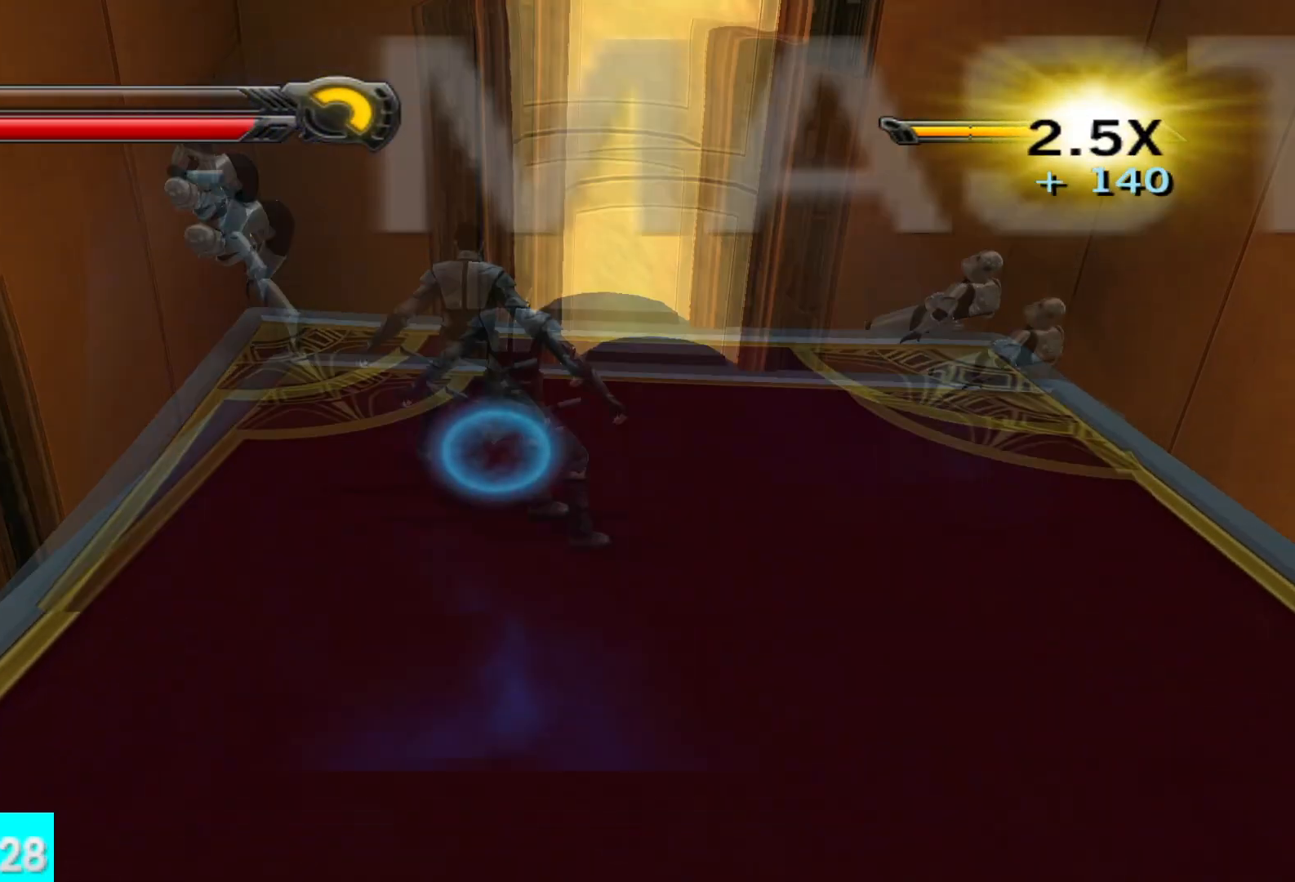
{"buttons": [], "left_stick": "center", "right_stick": "center", "button_events": []}
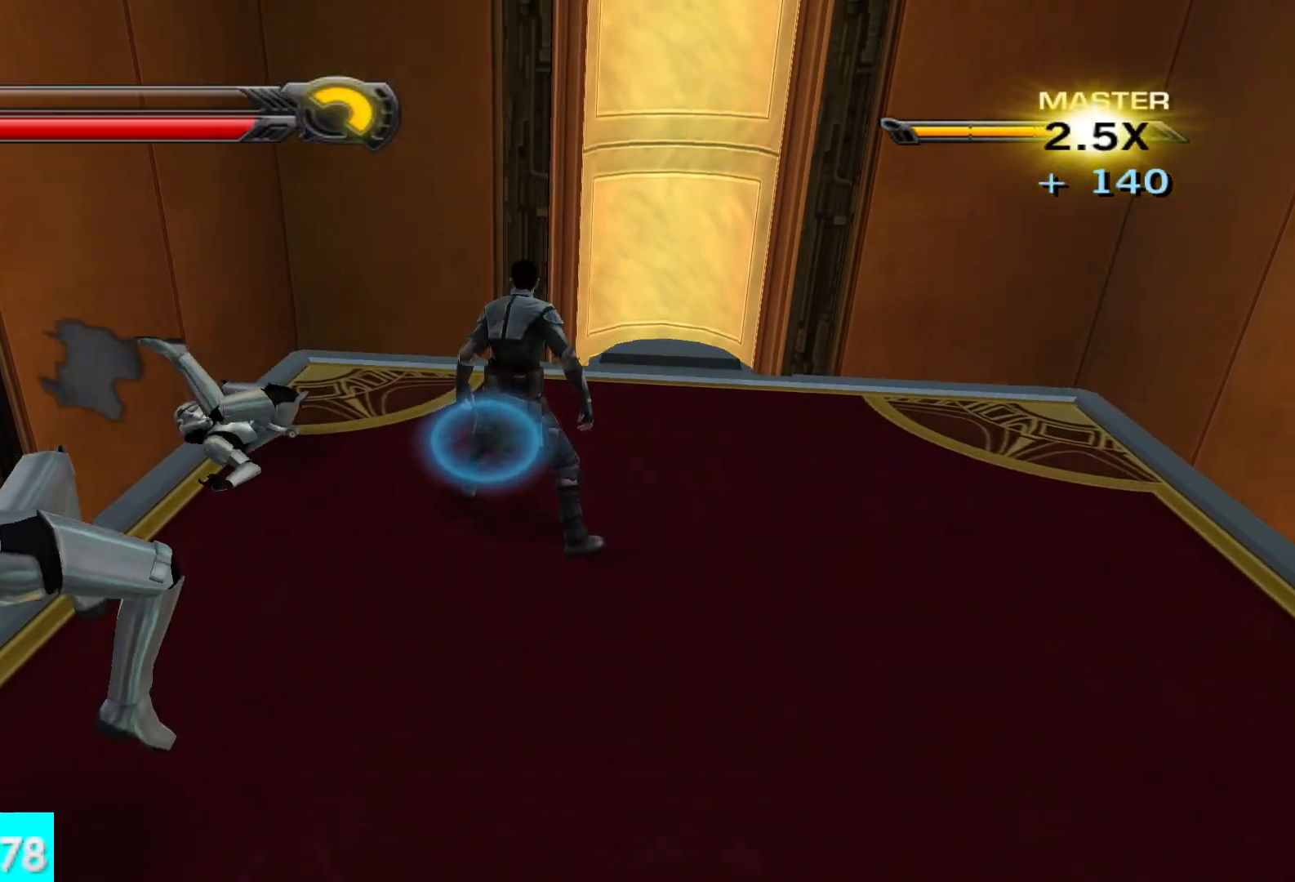
{"buttons": [], "left_stick": "center", "right_stick": "center", "button_events": []}
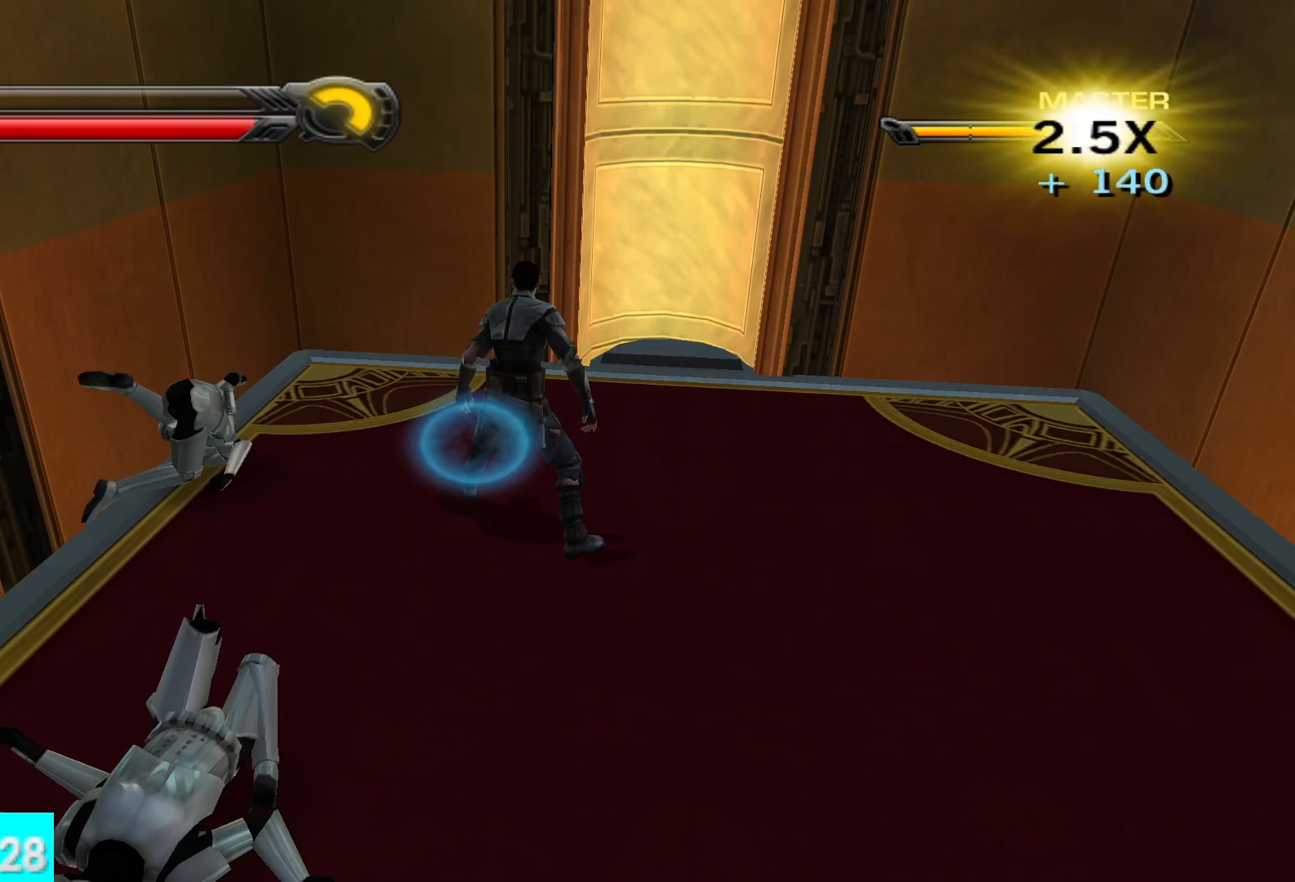
{"buttons": [], "left_stick": "center", "right_stick": "center", "button_events": []}
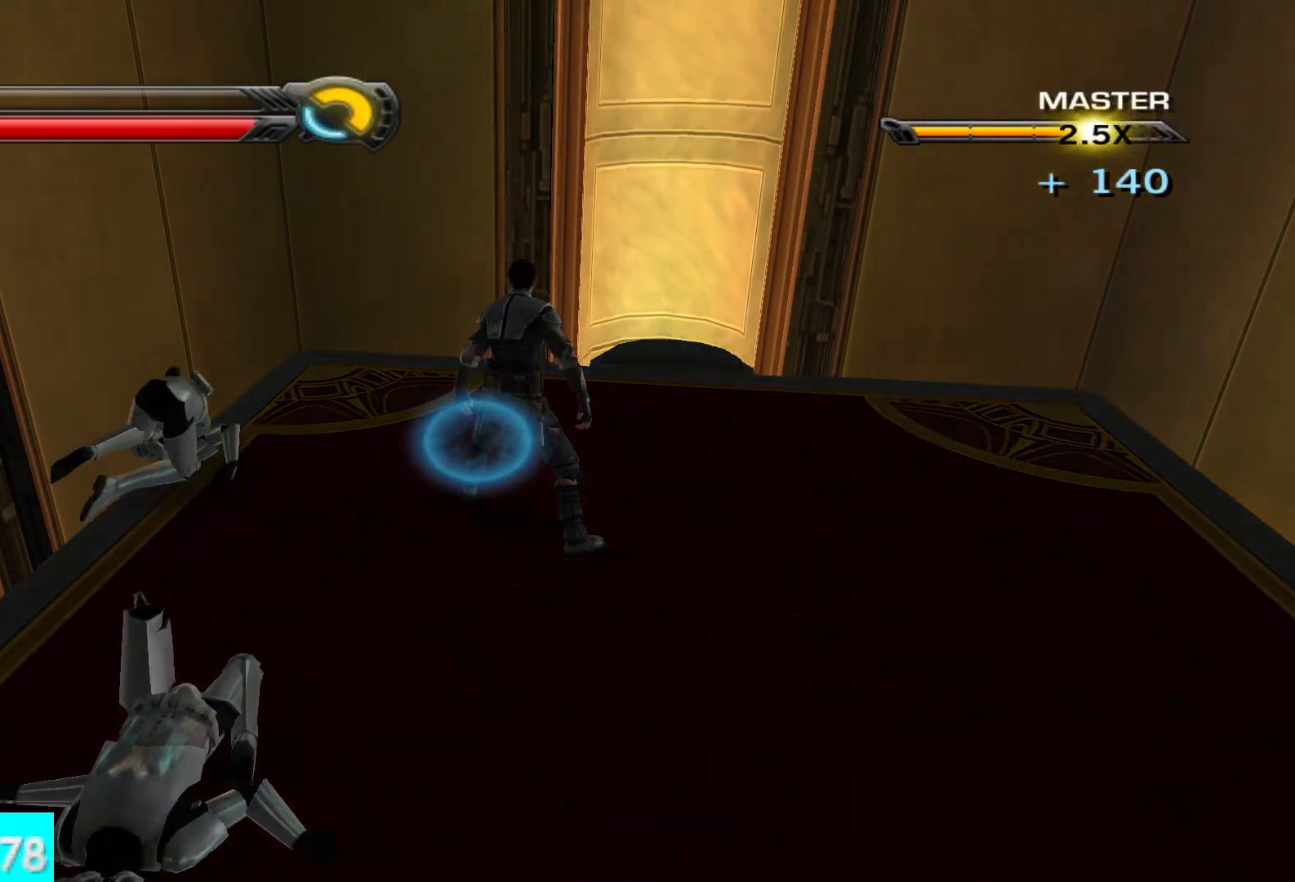
{"buttons": [], "left_stick": "center", "right_stick": "center", "button_events": []}
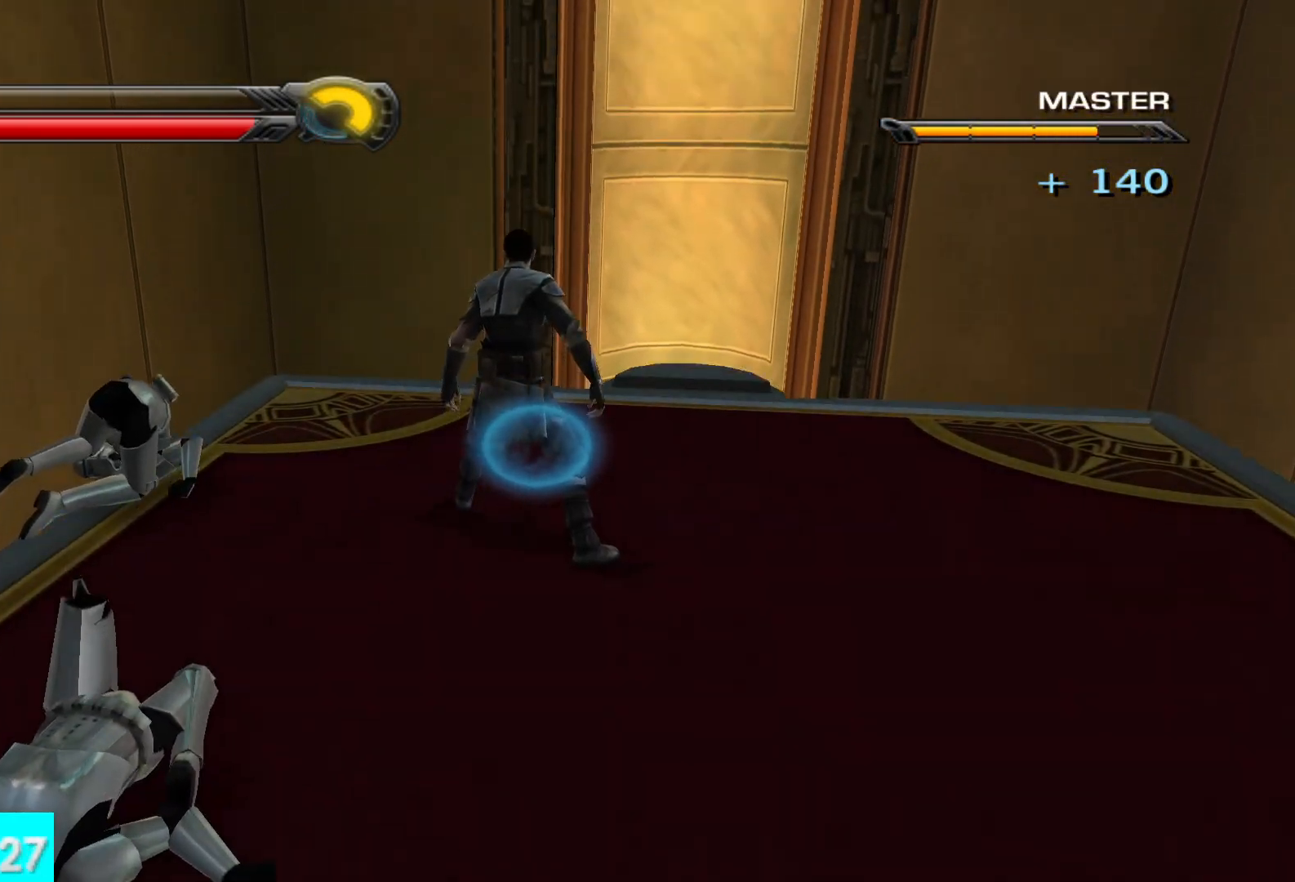
{"buttons": [], "left_stick": "center", "right_stick": "center", "button_events": []}
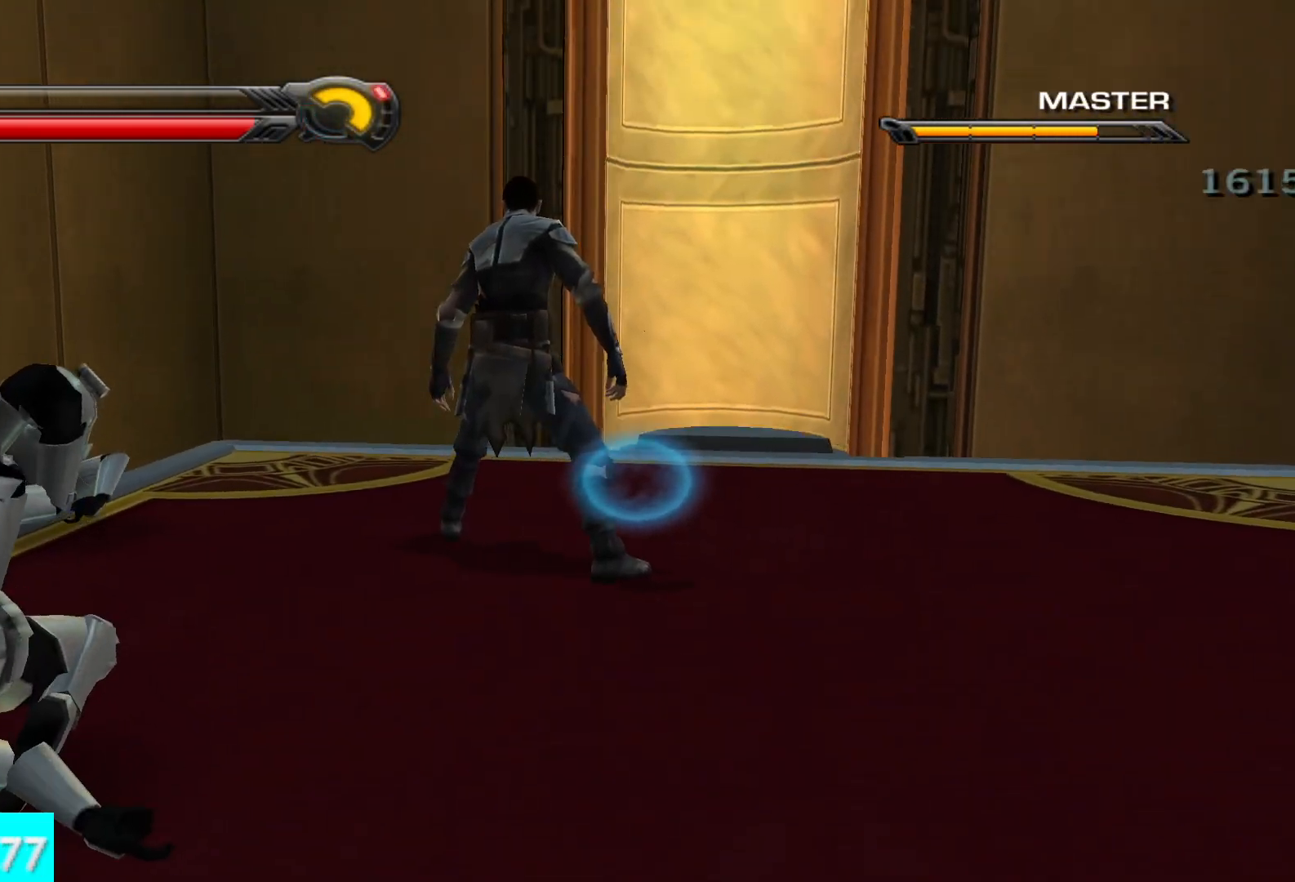
{"buttons": [], "left_stick": "center", "right_stick": "right", "button_events": []}
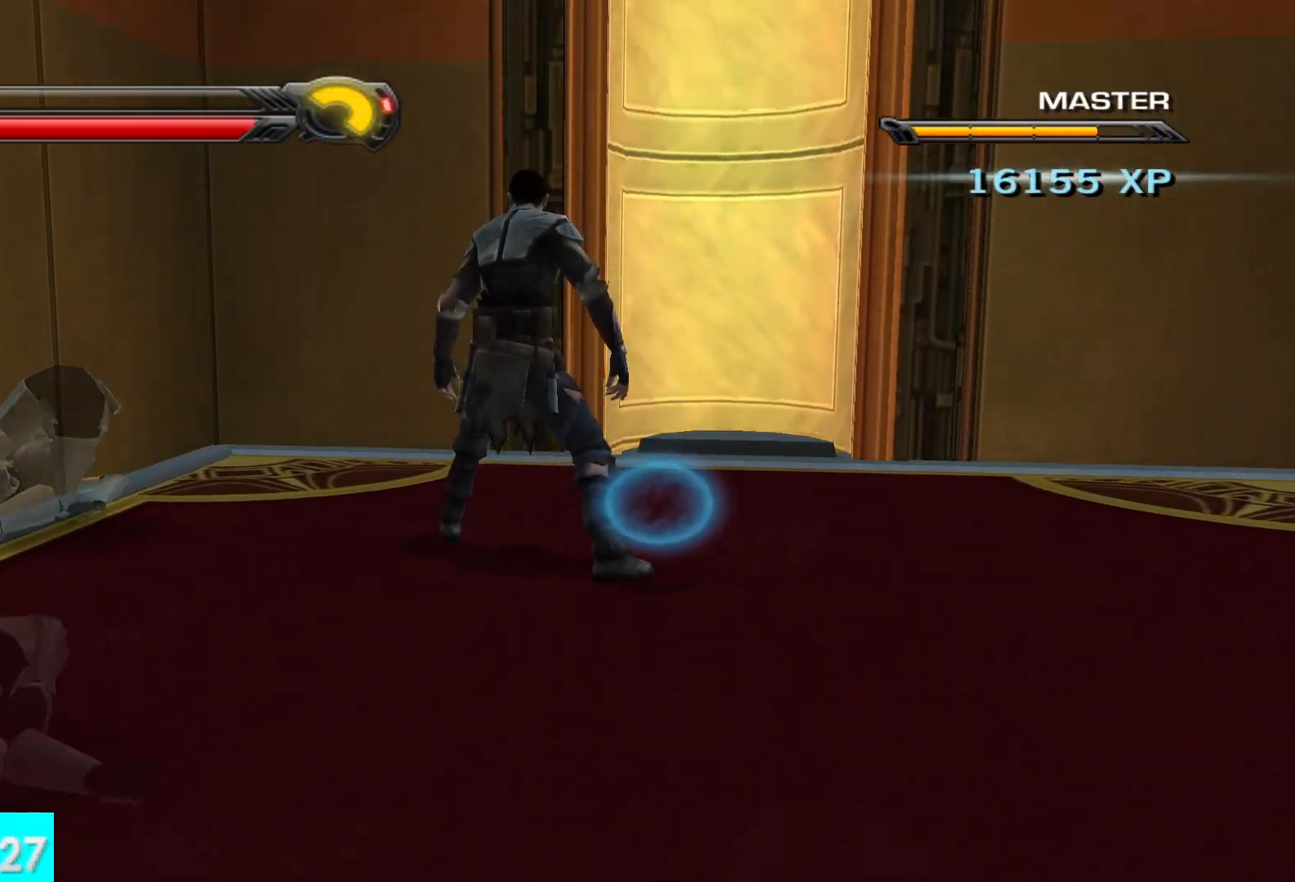
{"buttons": [], "left_stick": "center", "right_stick": "right", "button_events": []}
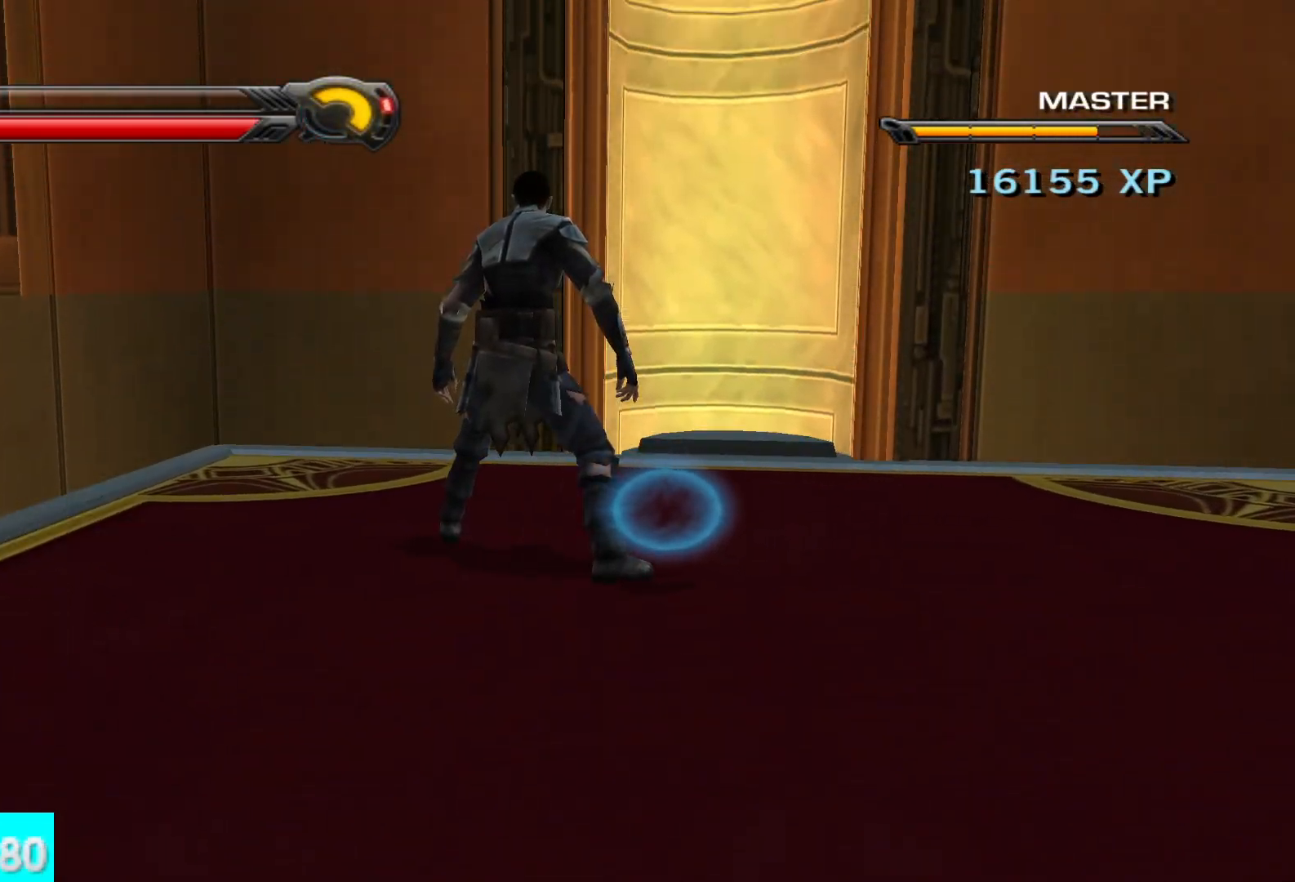
{"buttons": [], "left_stick": "left", "right_stick": "left", "button_events": []}
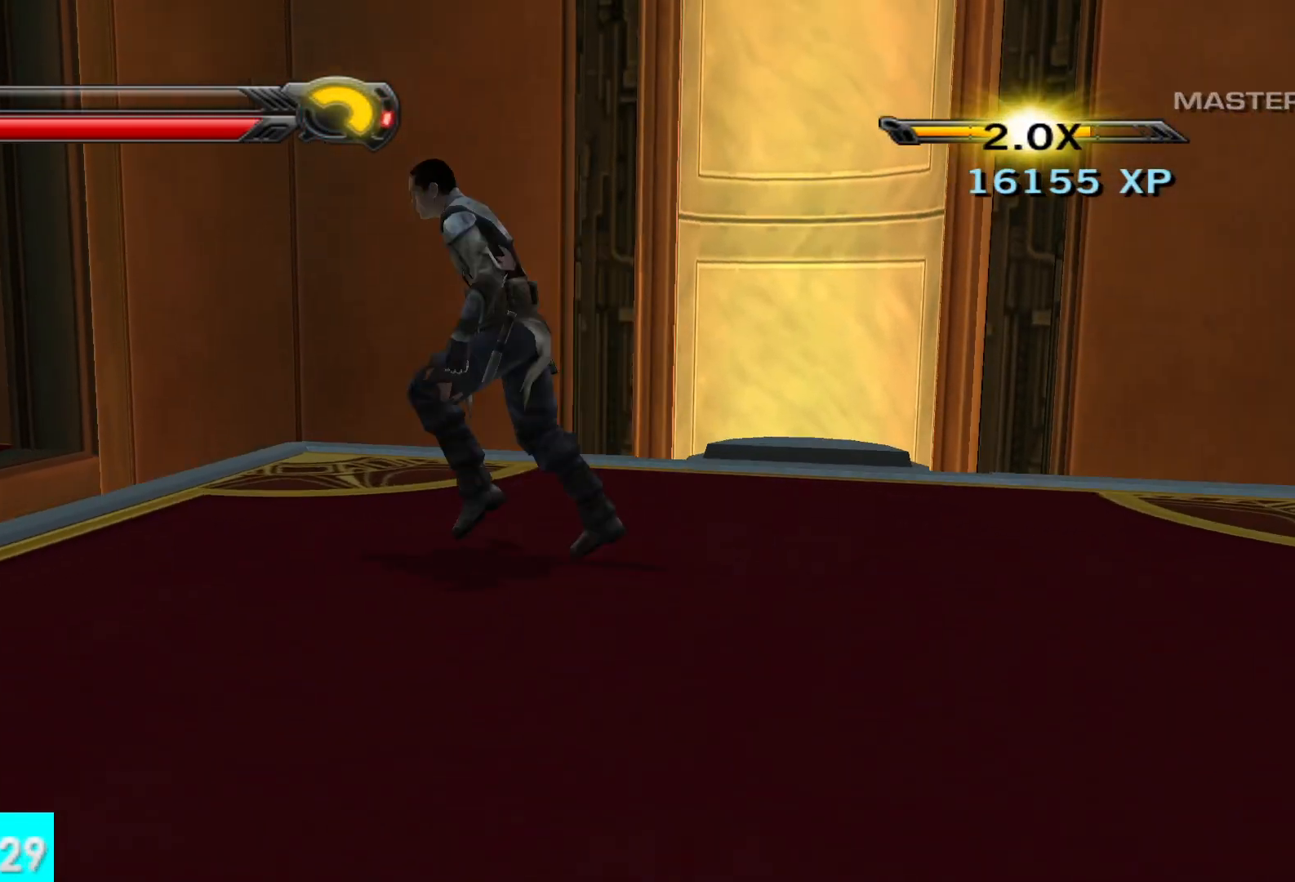
{"buttons": ["L1"], "left_stick": "up", "right_stick": "center", "button_events": [[400, "L1", "down"]]}
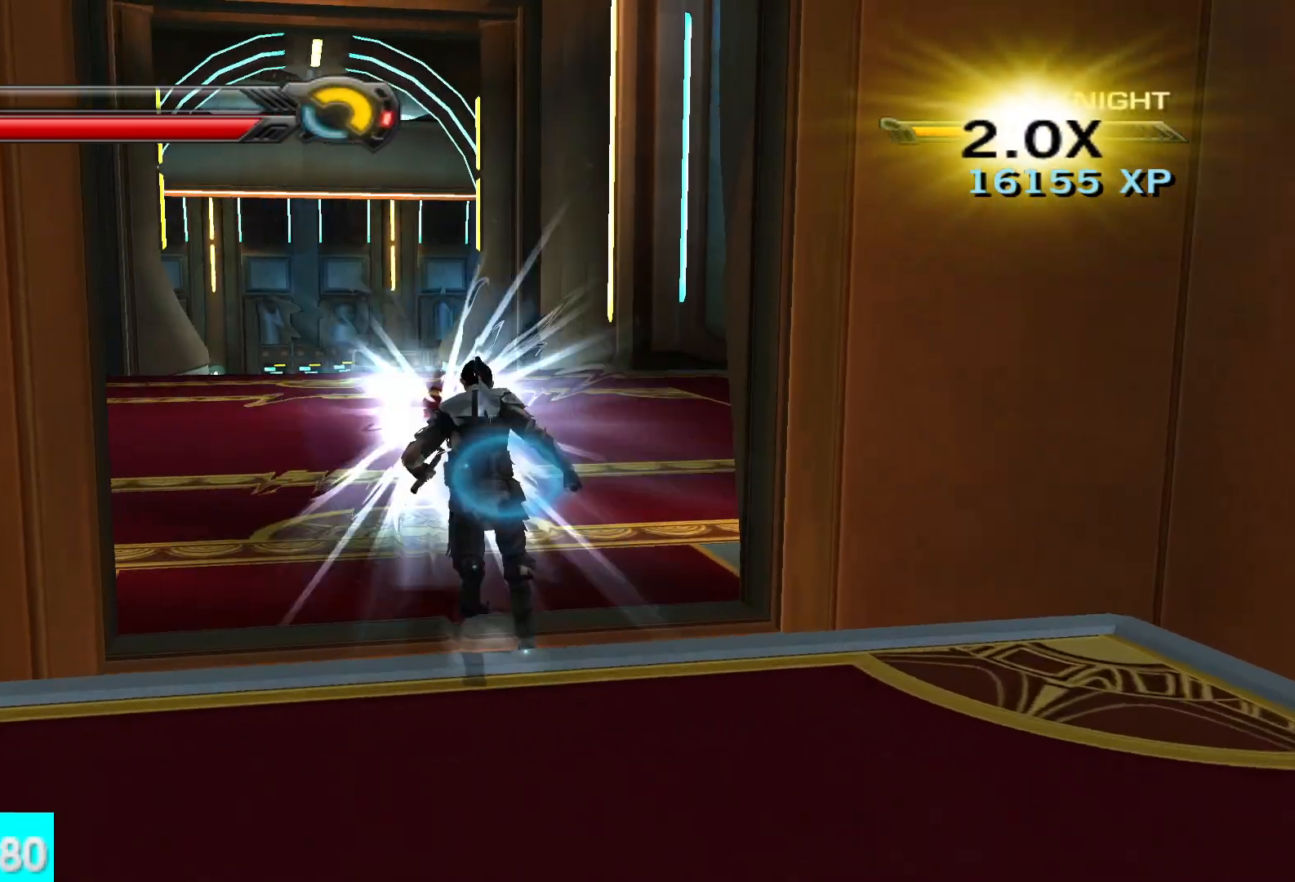
{"buttons": ["L1"], "left_stick": "up", "right_stick": "center", "button_events": [[67, "L1", "up"], [500, "L1", "down"]]}
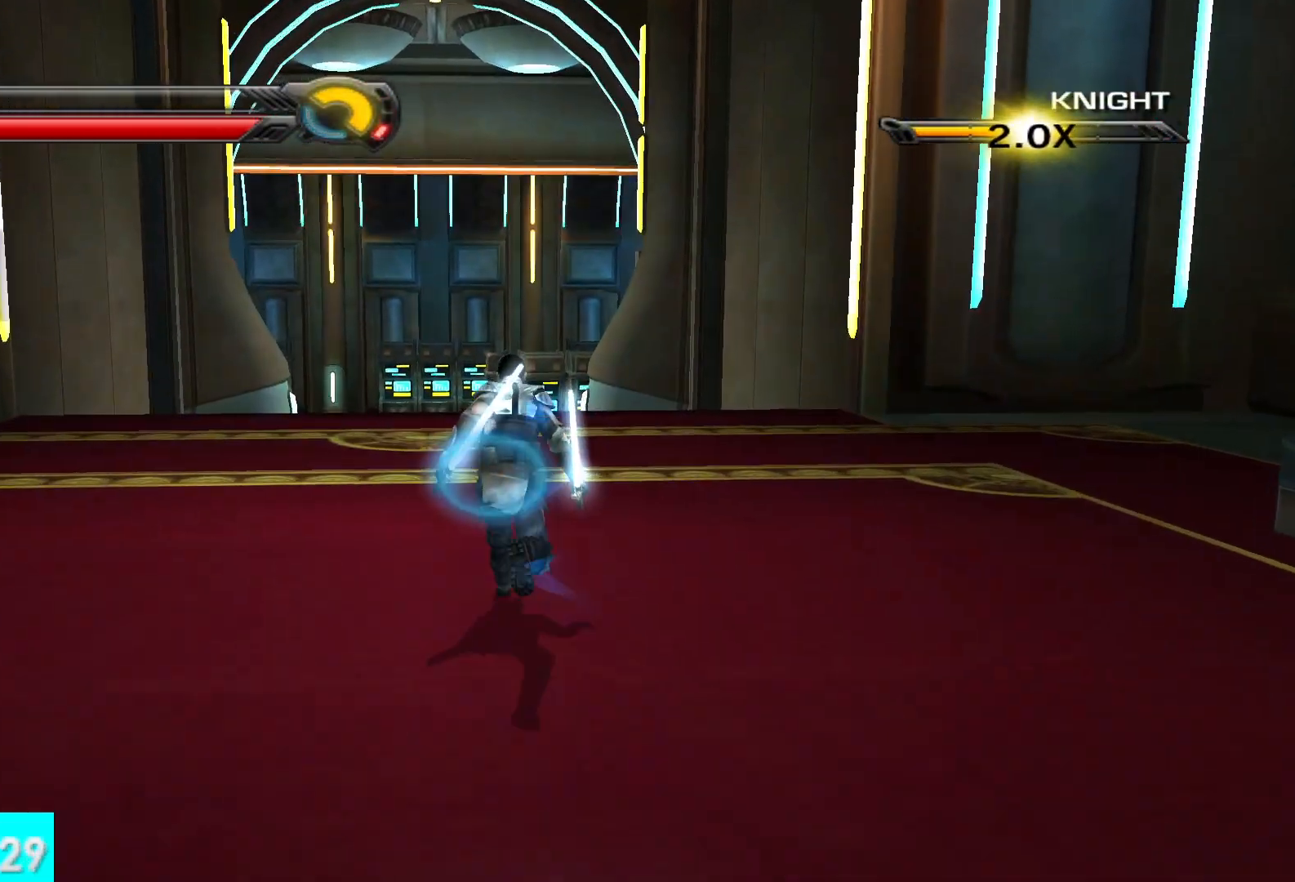
{"buttons": [], "left_stick": "up", "right_stick": "center", "button_events": [[167, "L1", "up"]]}